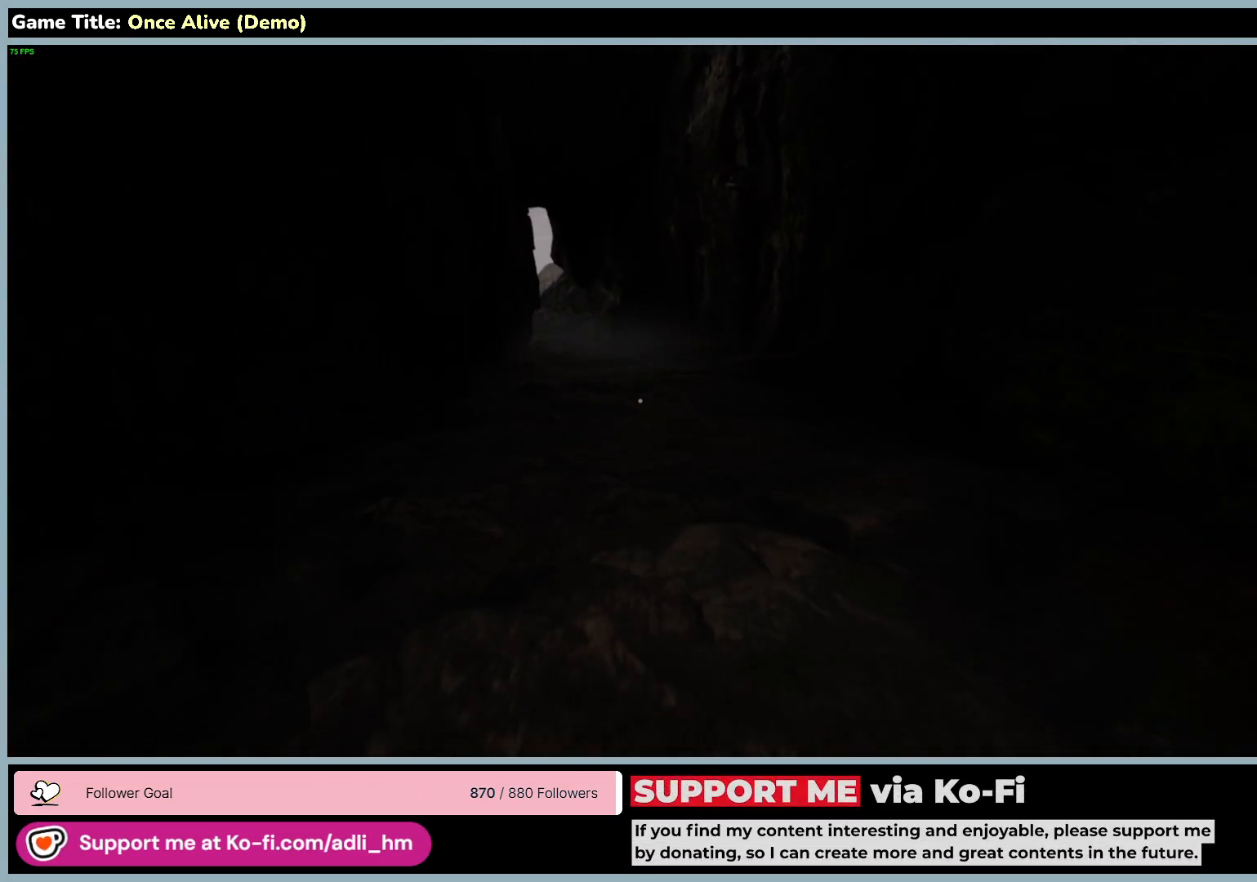
Gameplay with keyboard and mouse; each line is a JSON object with the keys and mouse buttons held at the frame after it. "events" lists presses ("down") and releases ("up") of "0", "1", "2", "3", "4", "5", "6", "7", "8", "9", "a", "alt", "b", "c", "caps_lock", "ctrl", "d", "down", "e", "escape", "f", "f1", "f2", "f3", "f4", "f5", "f6", "f7", "f8", "g", "h", "i", "j", "k", "l", "left", "m", "n", "o", "p", "q", "r", "return", "right", "s", "shift", "space", "t", "tab", "tilde", "u", "up", "v", "w", "x", "y", "z", "mouse_left", "mouse_wheel" and "mouse_right" between this image and that frame as [ms after this image, input, new state], when the widget could be followed in between. "mouse_left", "mouse_wheel", "mouse_right" = the "left", "wheel", "right" buttons of the "mouse" list. No other keys are recorded. "wheel" means that the mouse wheel is clicked or scrolled. Not read: mouse_move.
{"keys": ["shift", "w"], "mouse": [], "events": []}
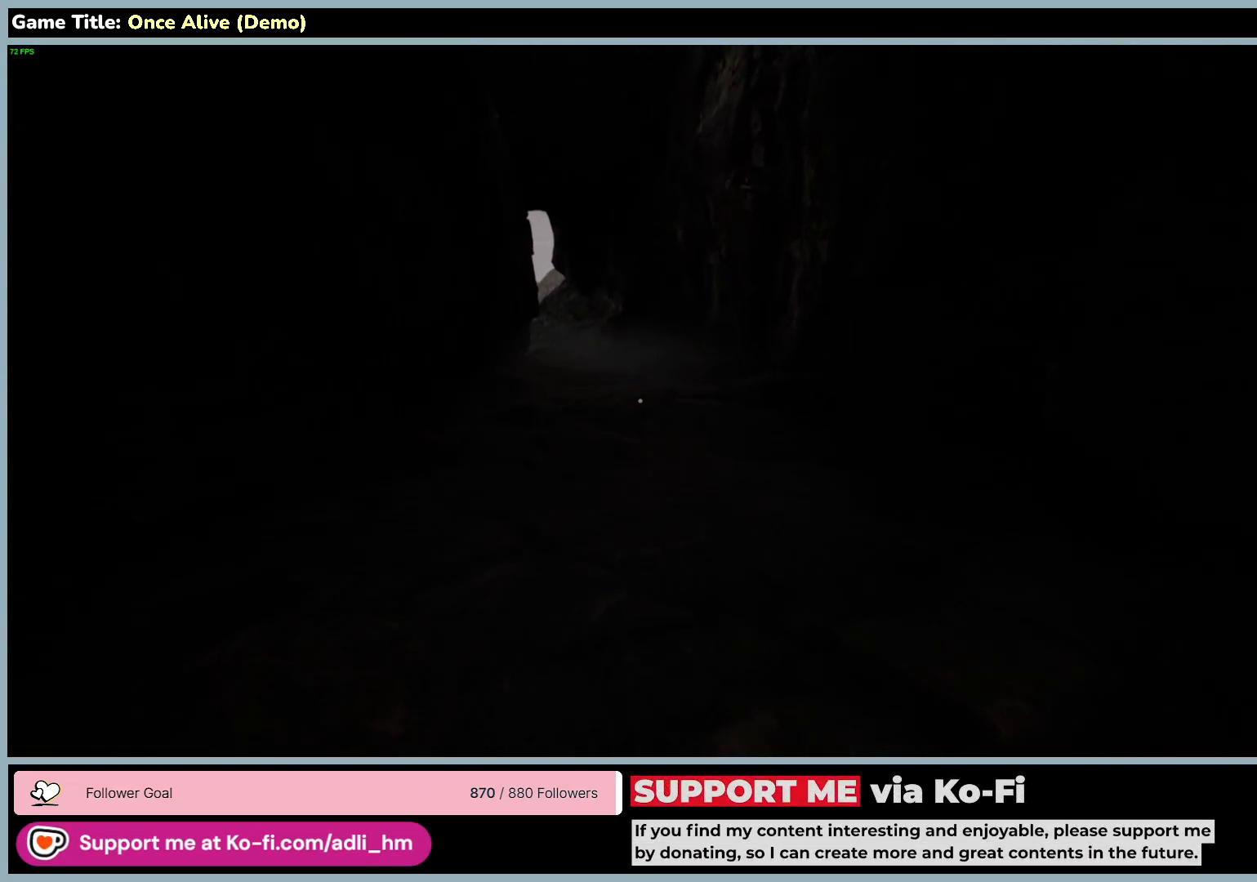
{"keys": ["shift", "w"], "mouse": [], "events": []}
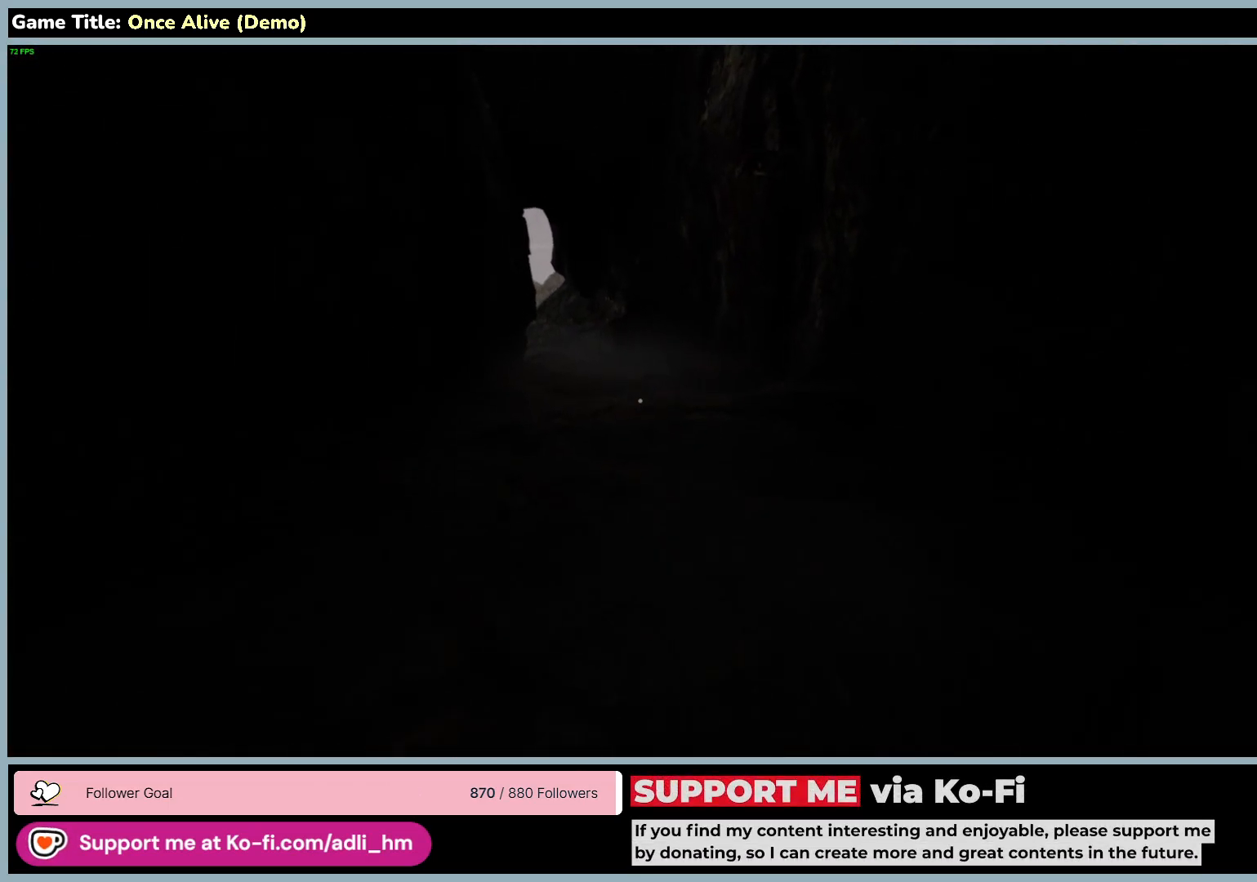
{"keys": ["shift", "w"], "mouse": [], "events": []}
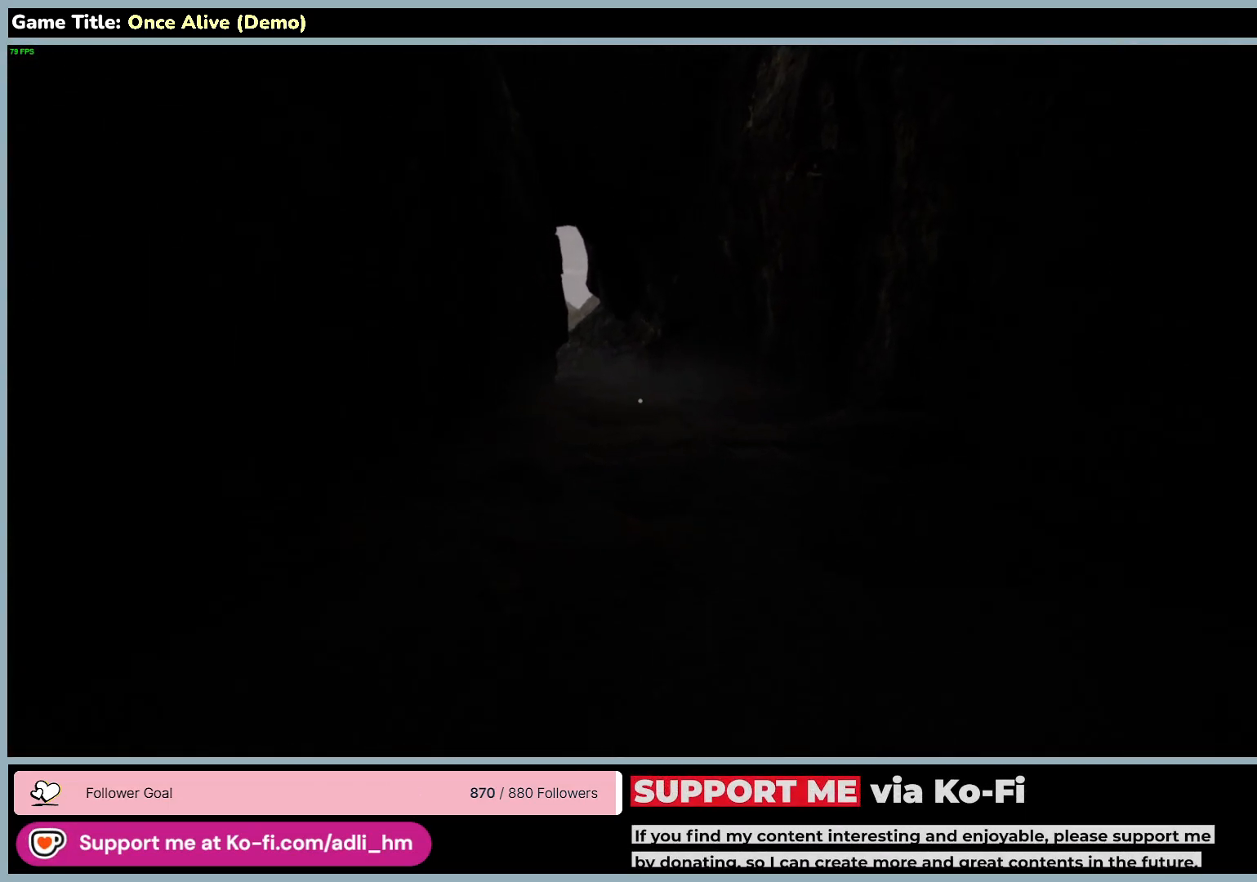
{"keys": ["shift", "w"], "mouse": [], "events": []}
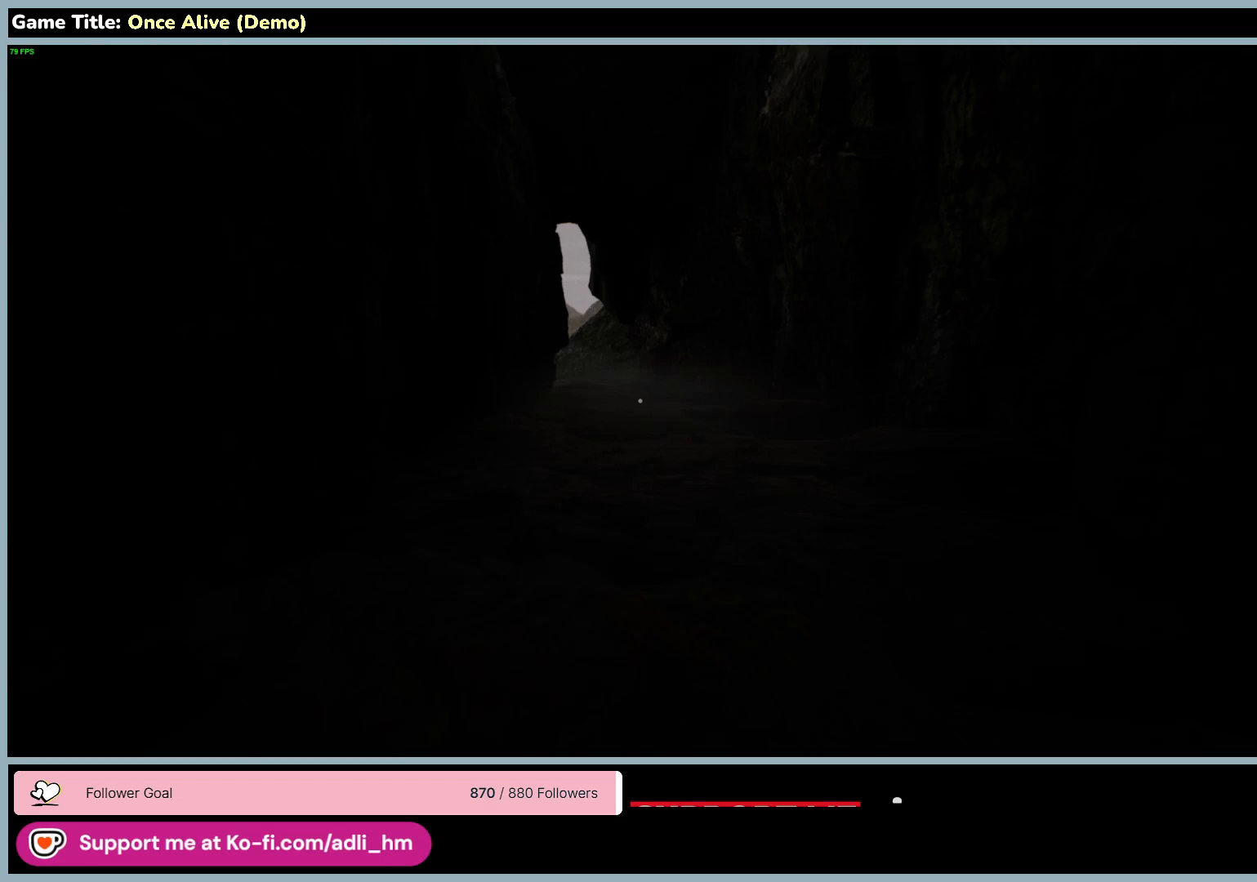
{"keys": ["shift", "w"], "mouse": [], "events": []}
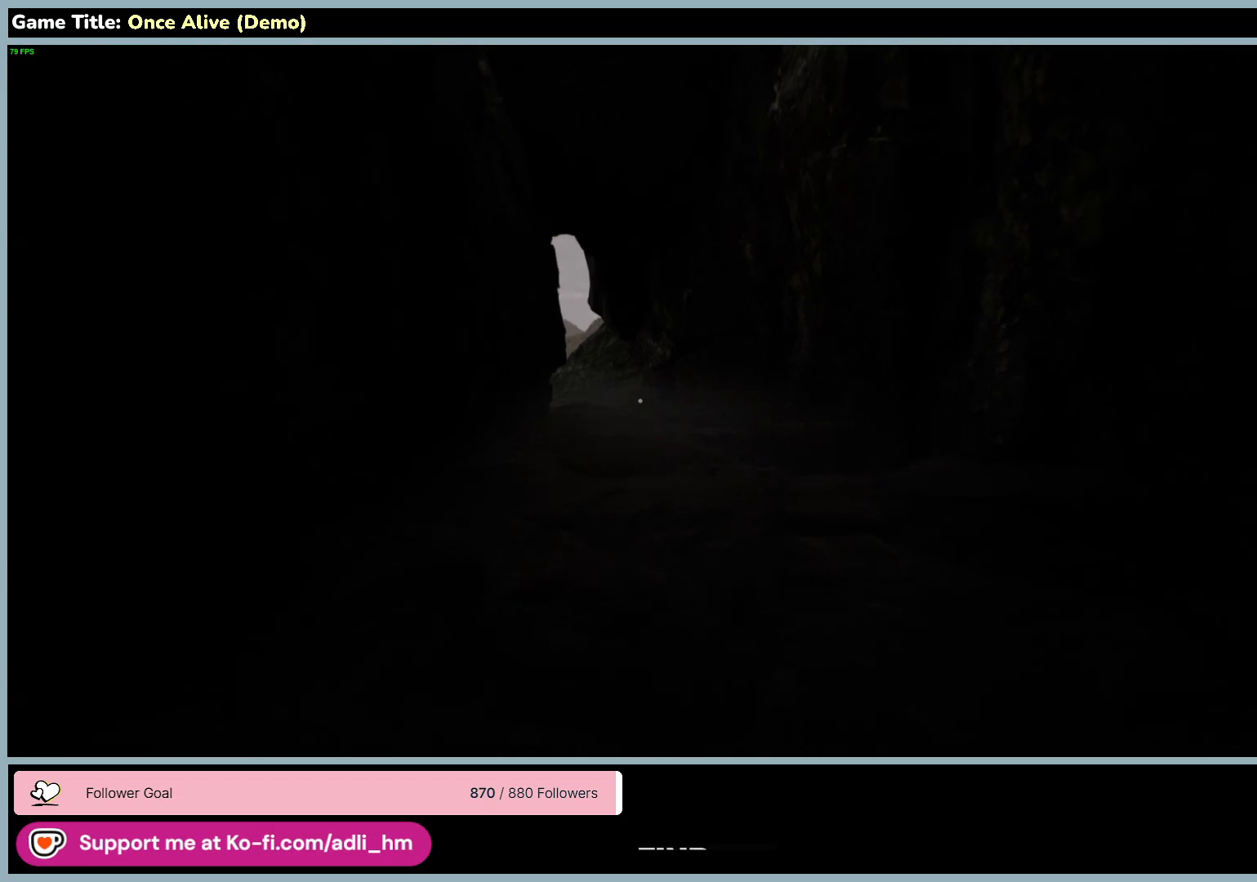
{"keys": ["shift", "w"], "mouse": [], "events": []}
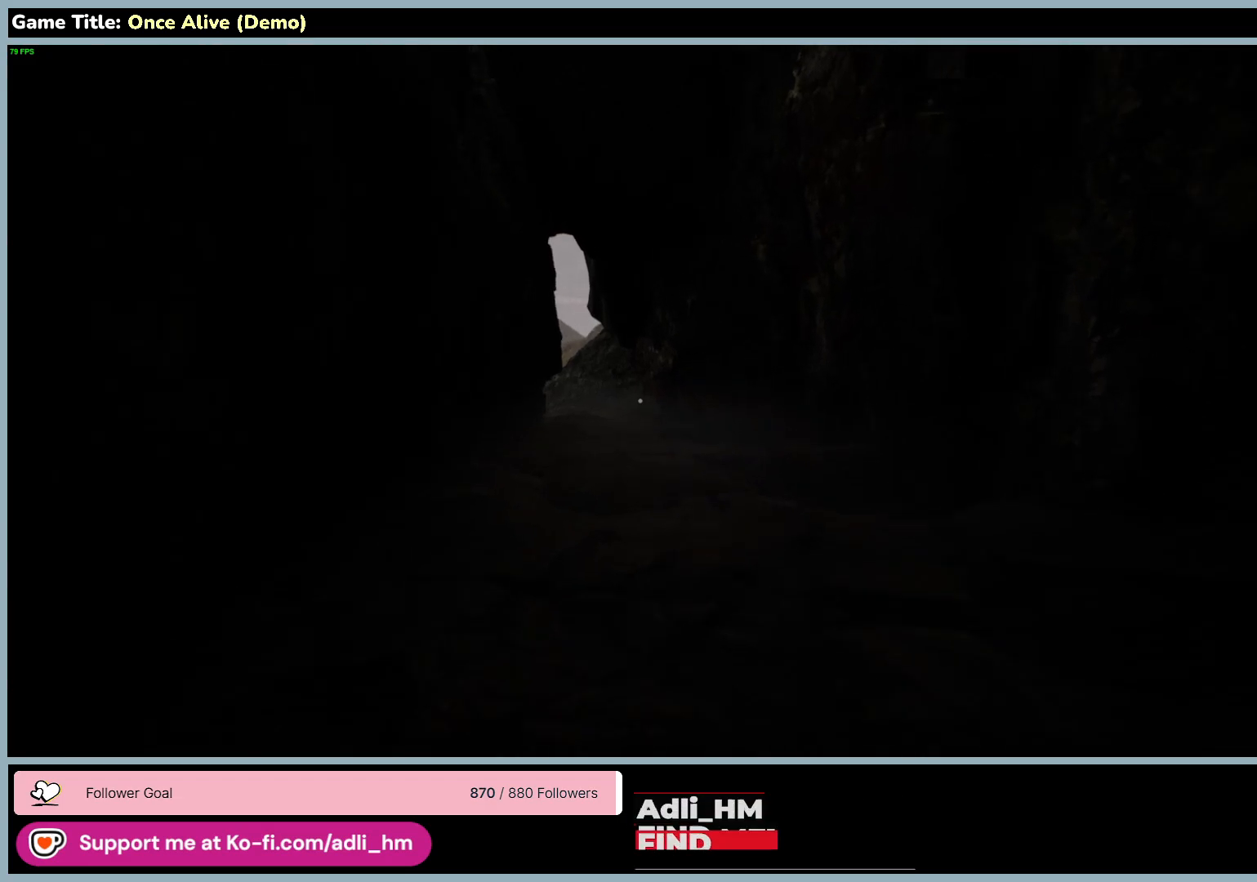
{"keys": ["shift", "w"], "mouse": [], "events": []}
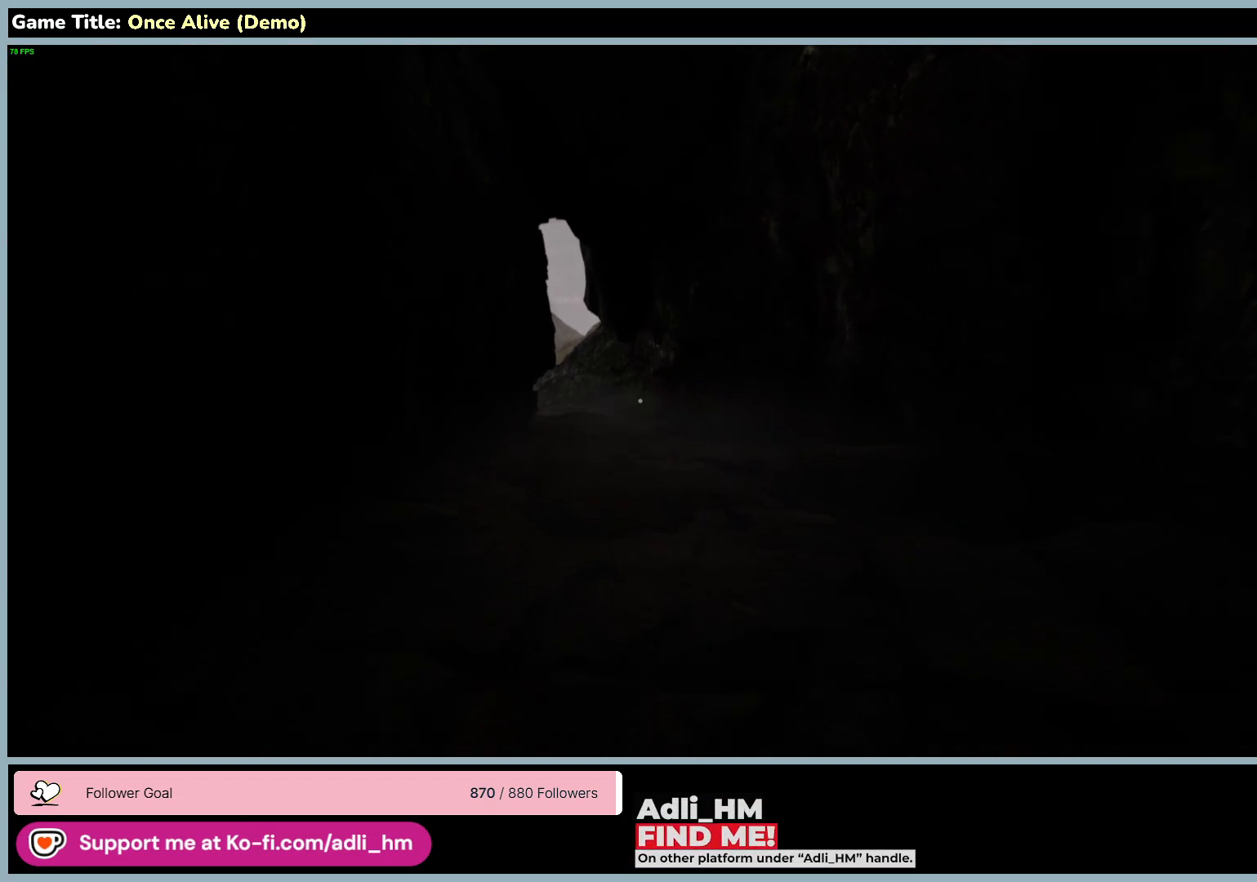
{"keys": ["shift", "w"], "mouse": [], "events": []}
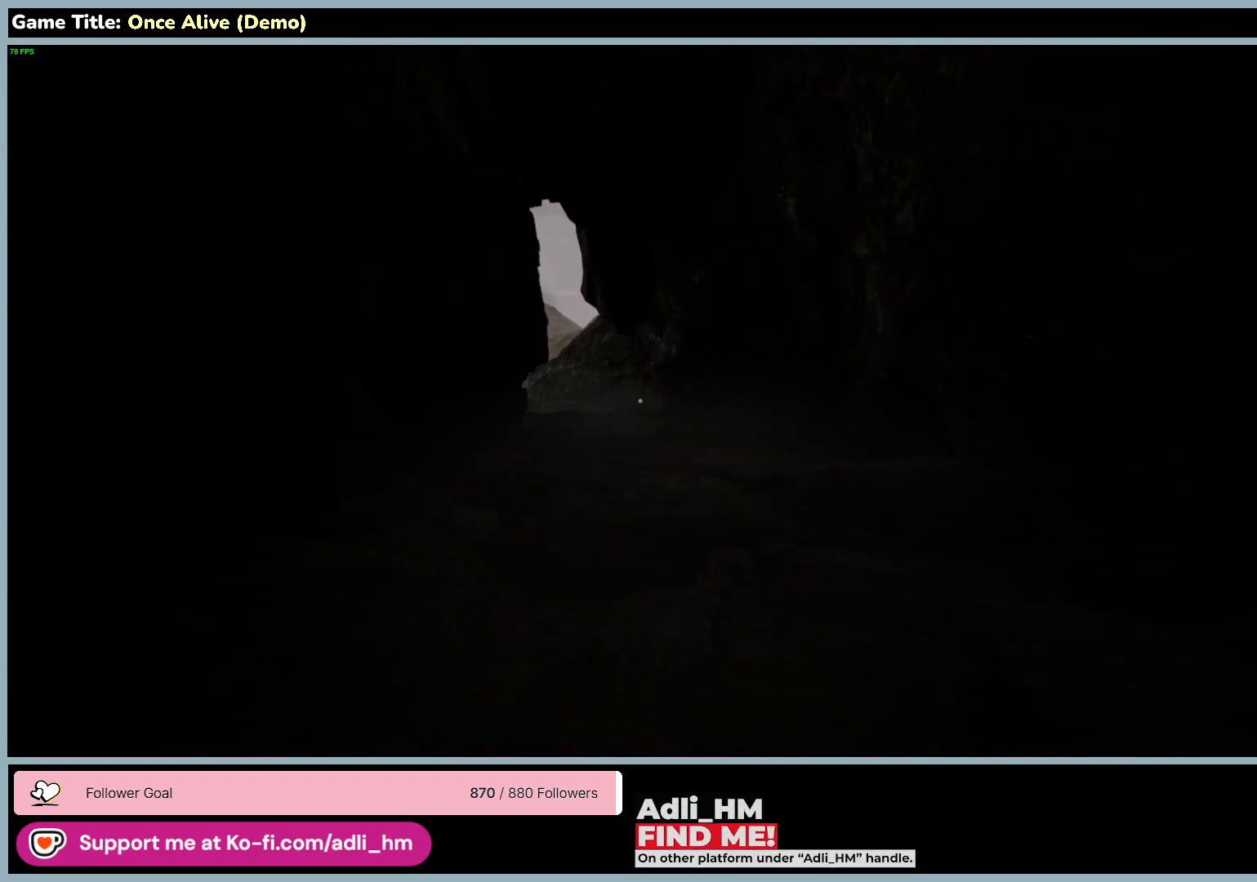
{"keys": ["shift", "w"], "mouse": [], "events": []}
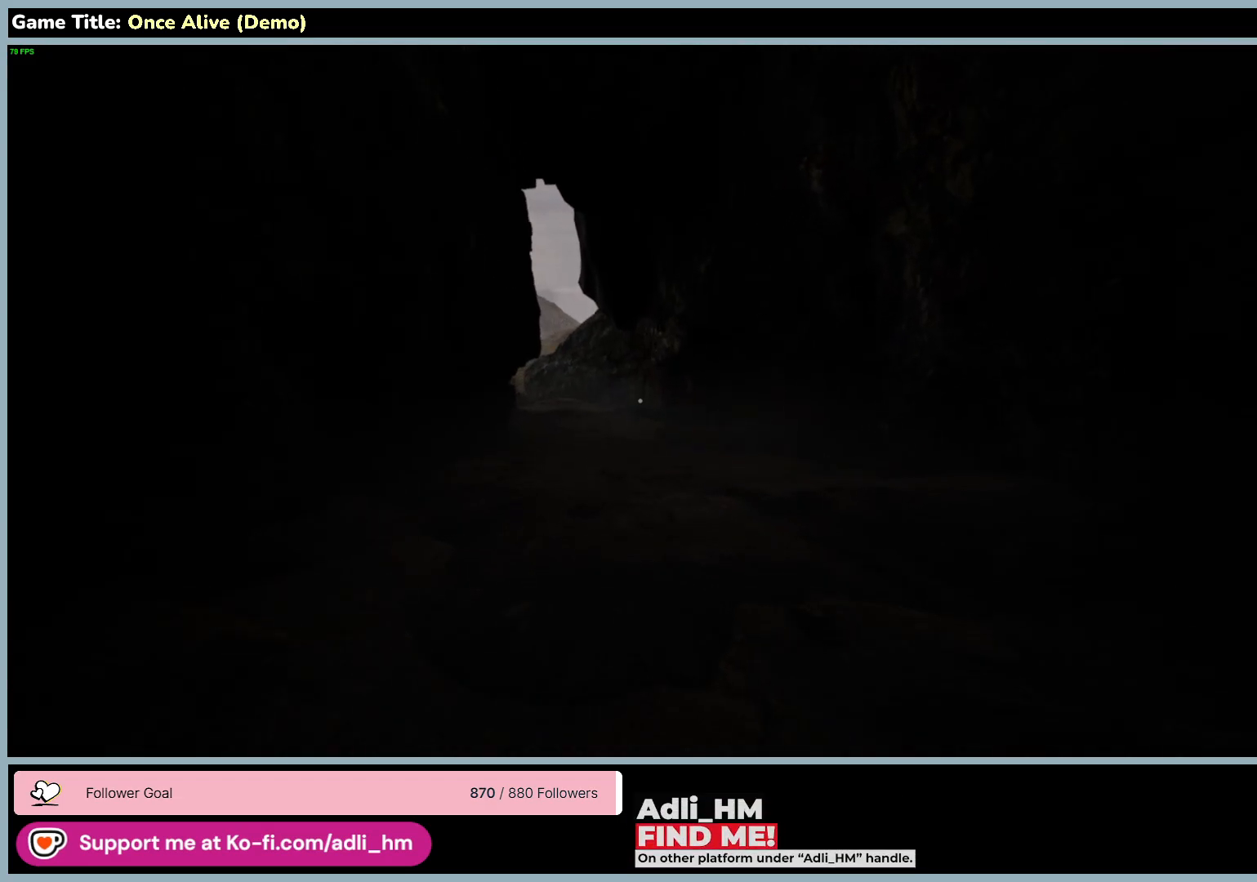
{"keys": ["shift", "w"], "mouse": [], "events": []}
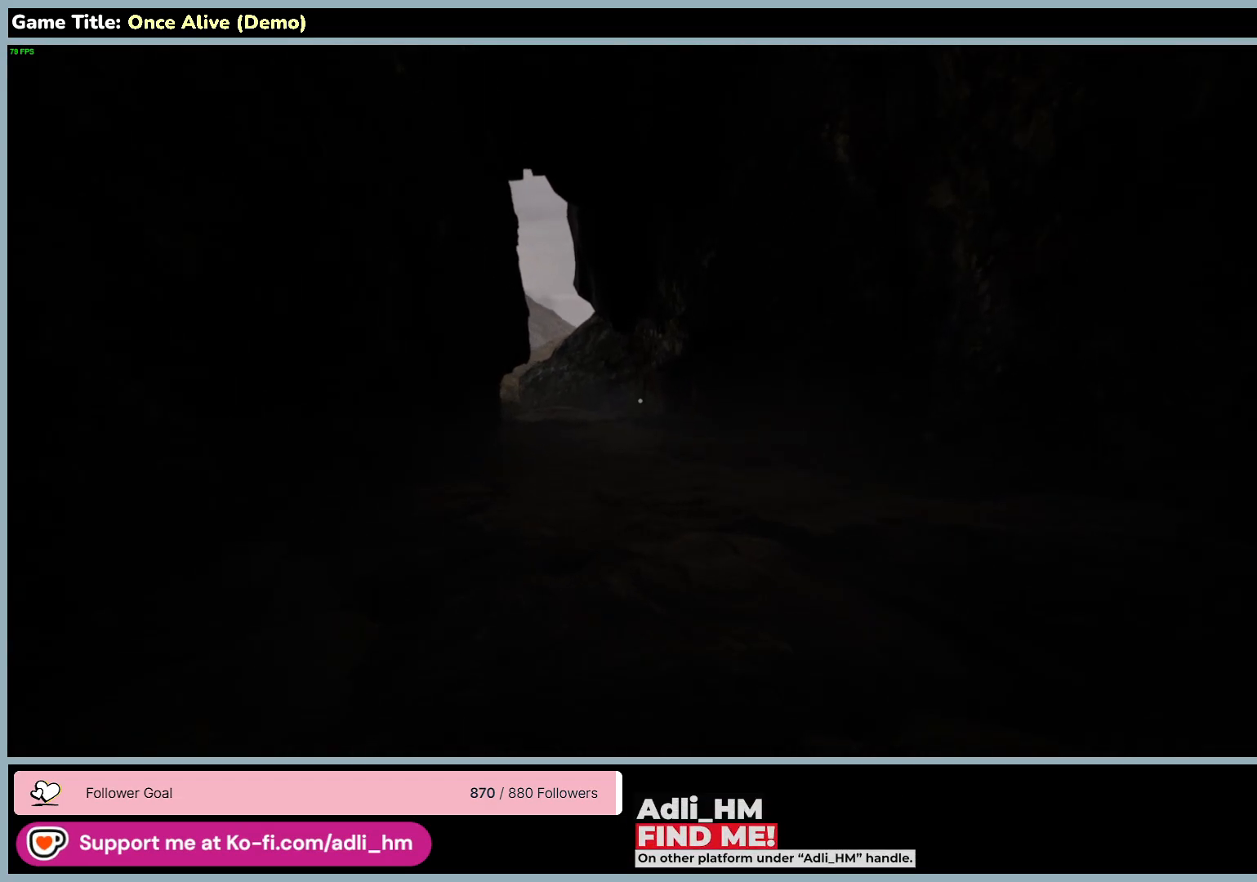
{"keys": ["shift", "w"], "mouse": [], "events": []}
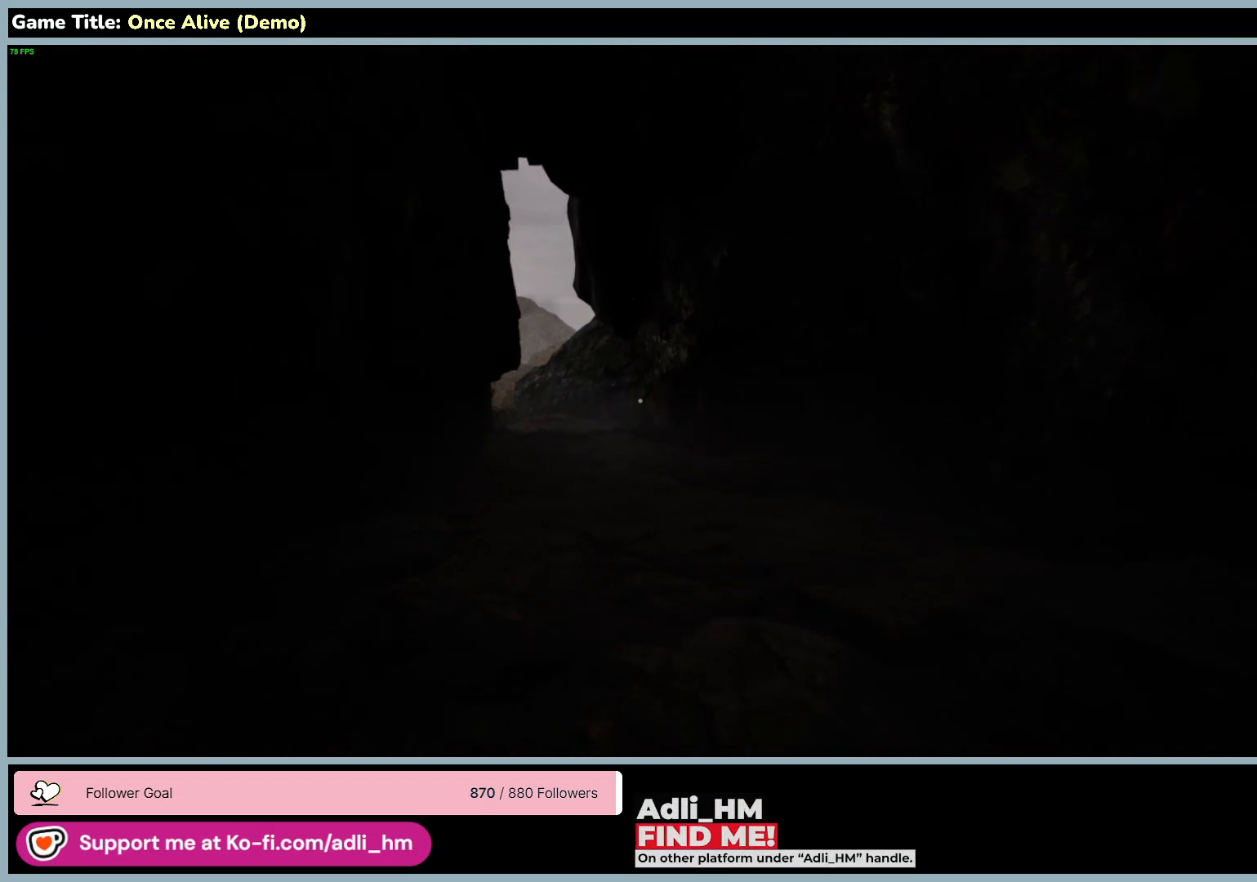
{"keys": ["shift", "w"], "mouse": [], "events": []}
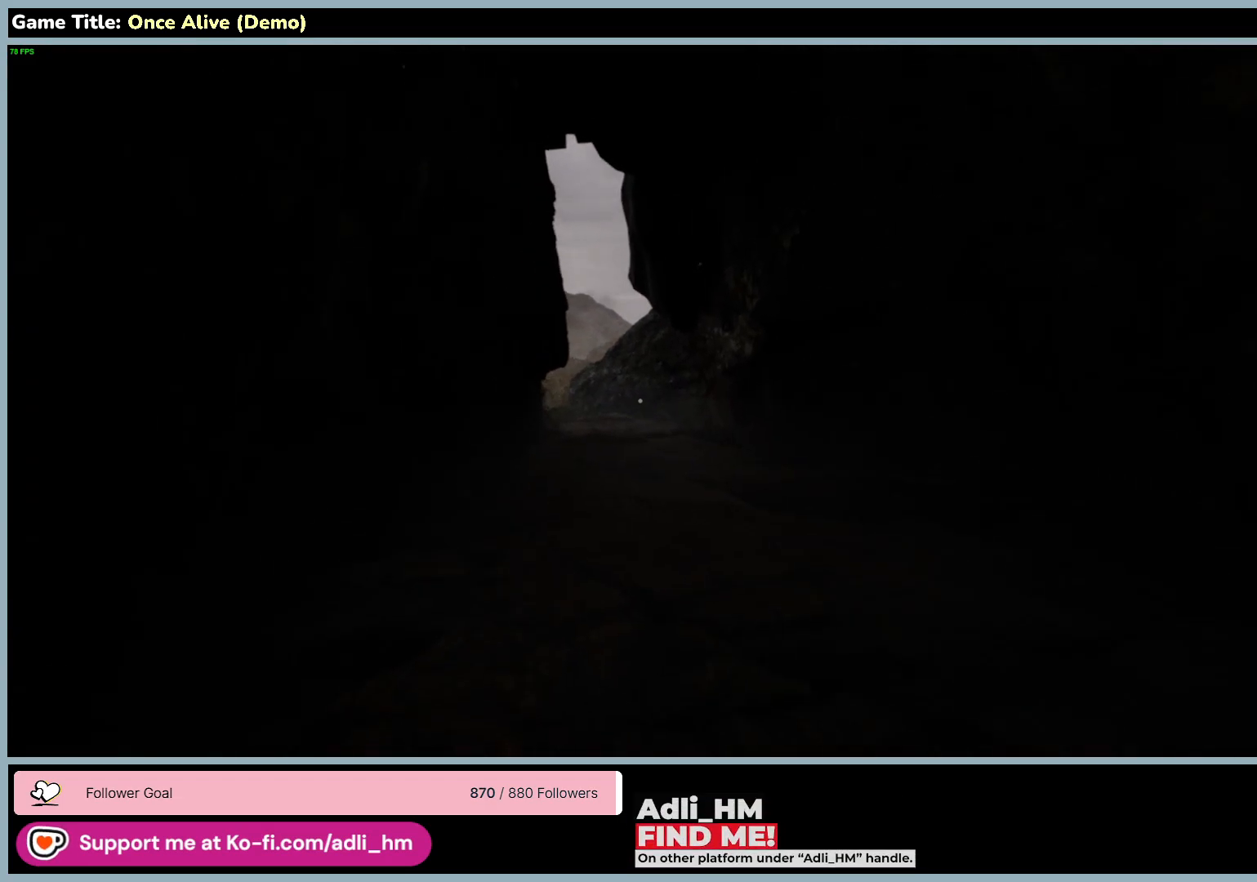
{"keys": ["shift", "w"], "mouse": [], "events": []}
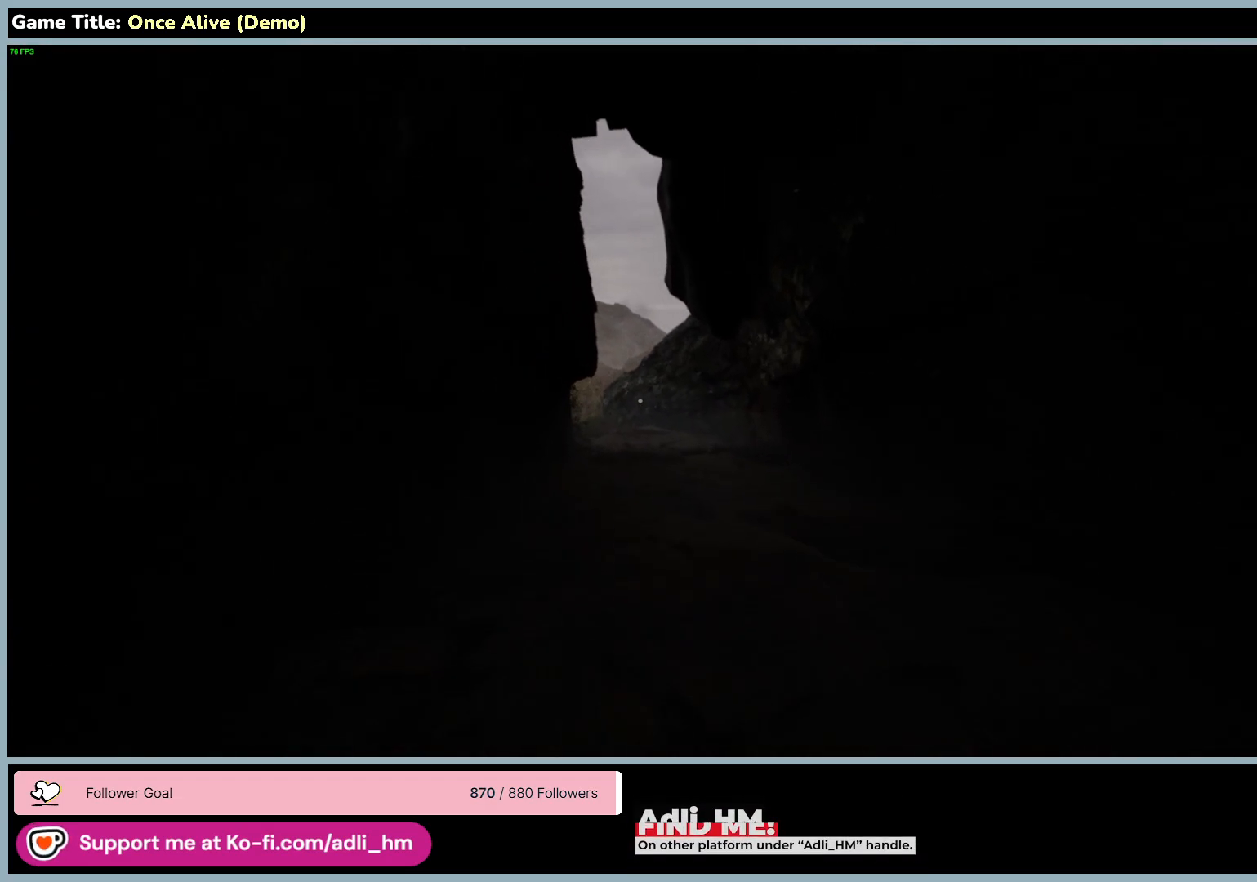
{"keys": ["shift", "w"], "mouse": [], "events": []}
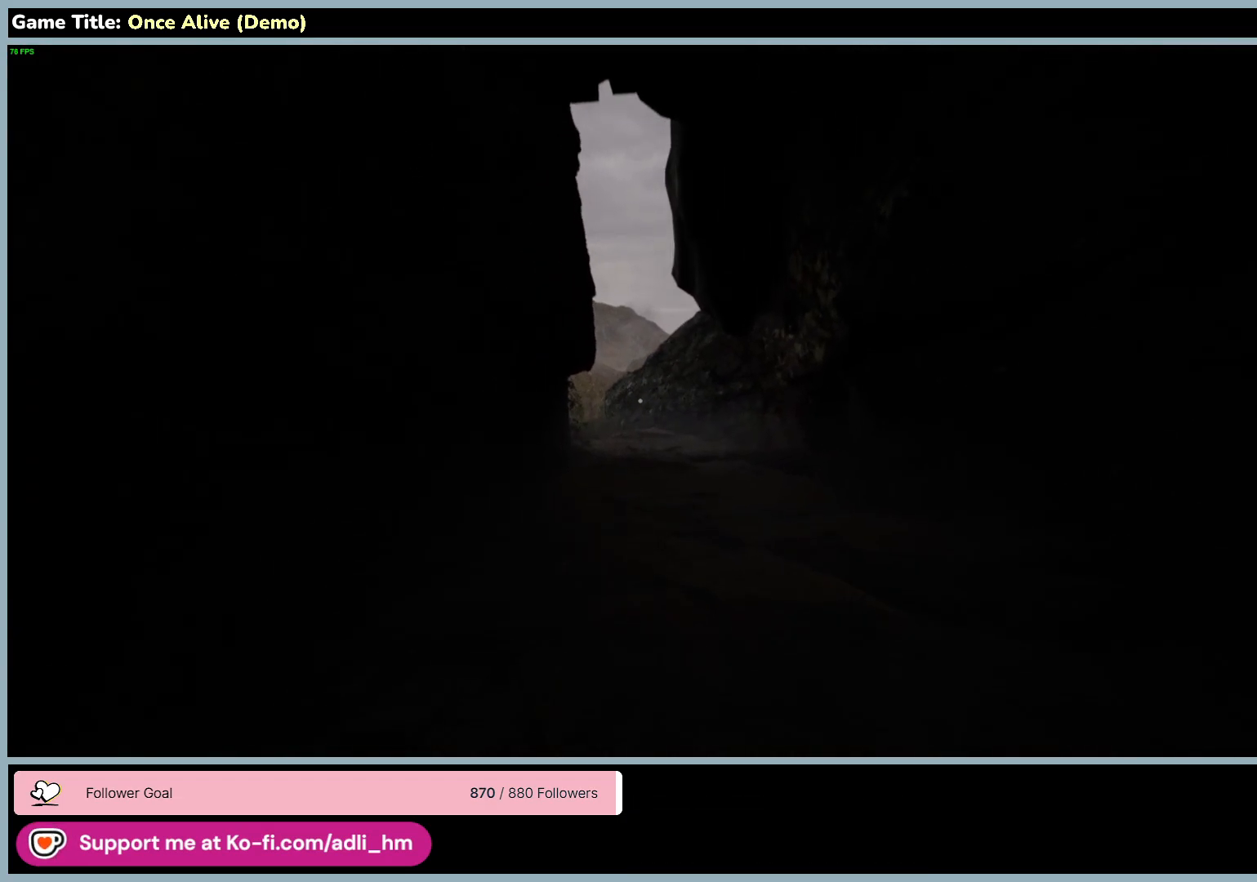
{"keys": ["shift", "w"], "mouse": [], "events": []}
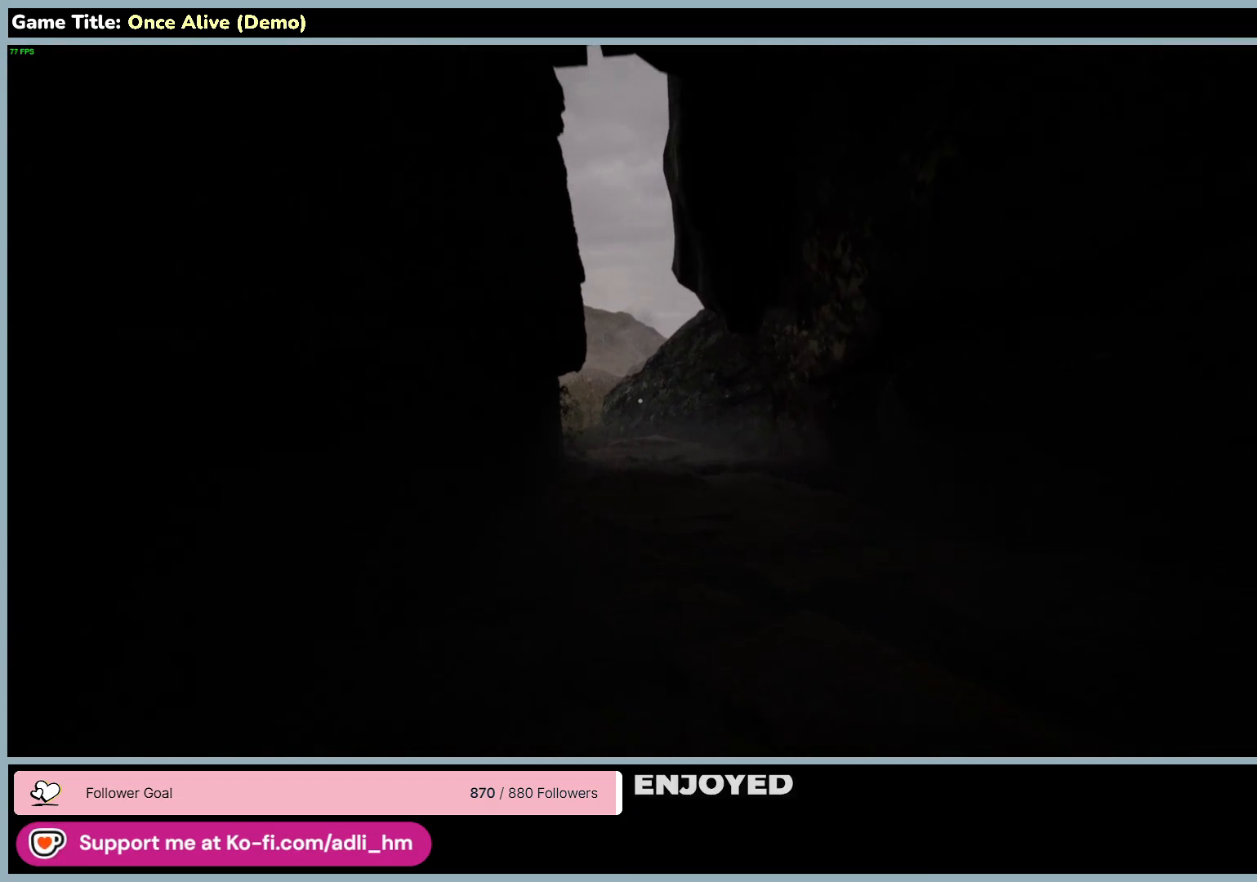
{"keys": ["shift", "w"], "mouse": [], "events": []}
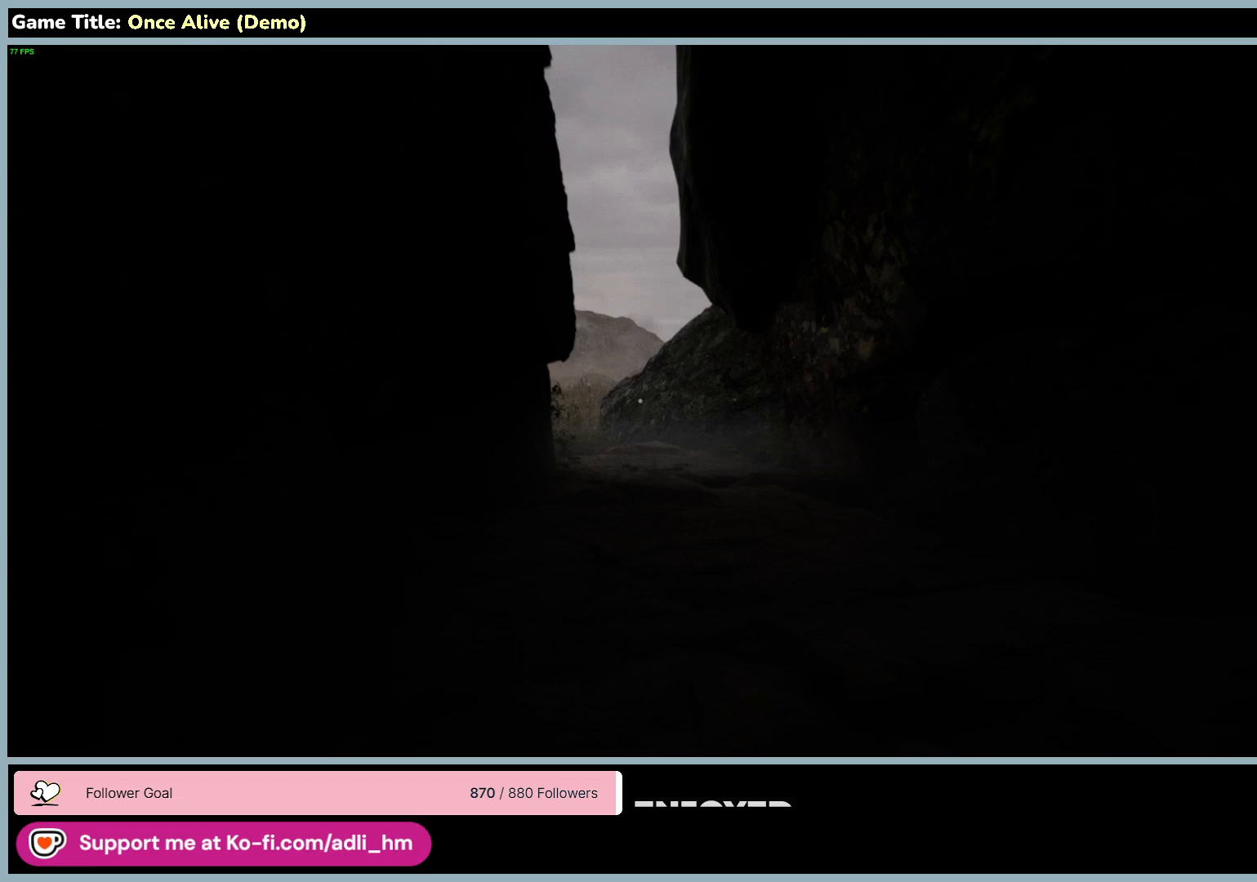
{"keys": ["shift", "w"], "mouse": [], "events": []}
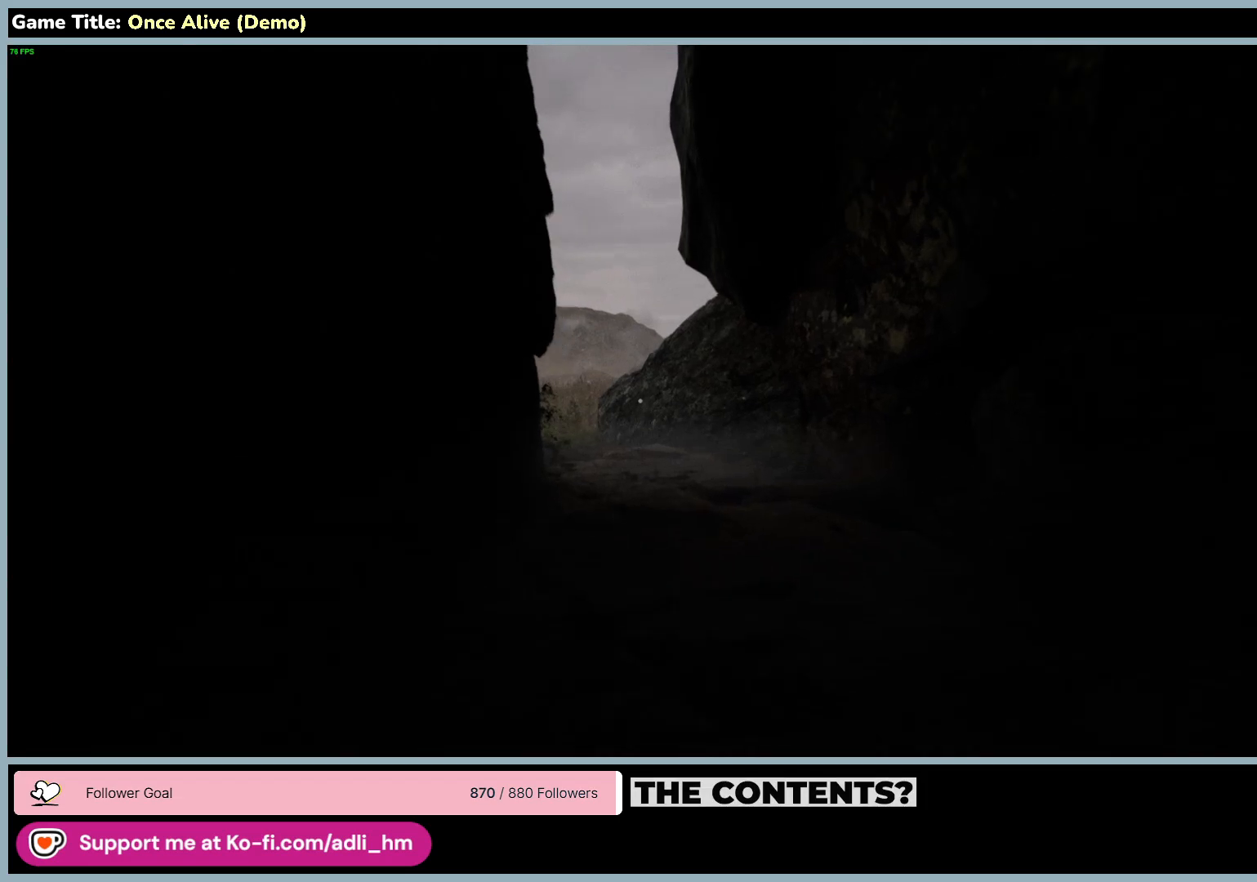
{"keys": ["shift", "w"], "mouse": [], "events": []}
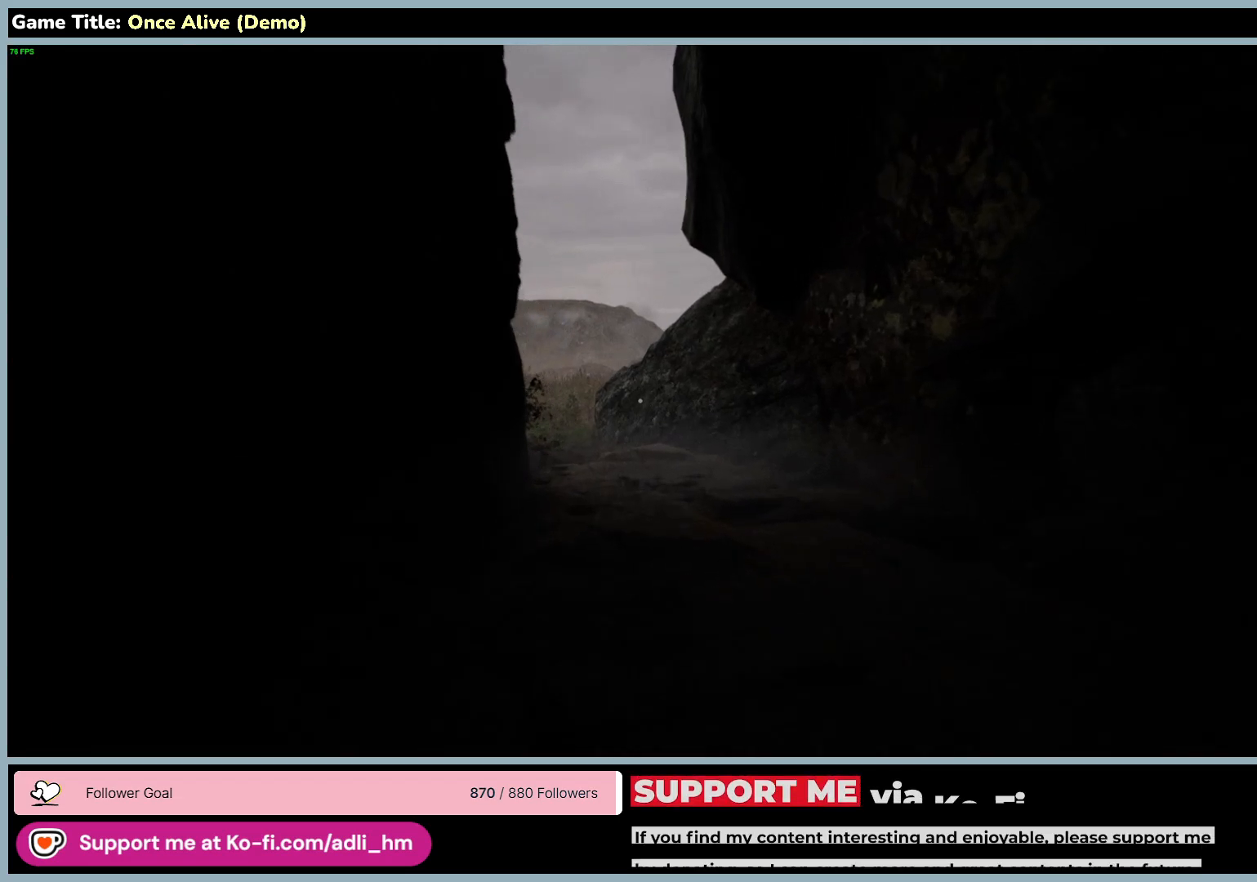
{"keys": ["shift", "w"], "mouse": [], "events": []}
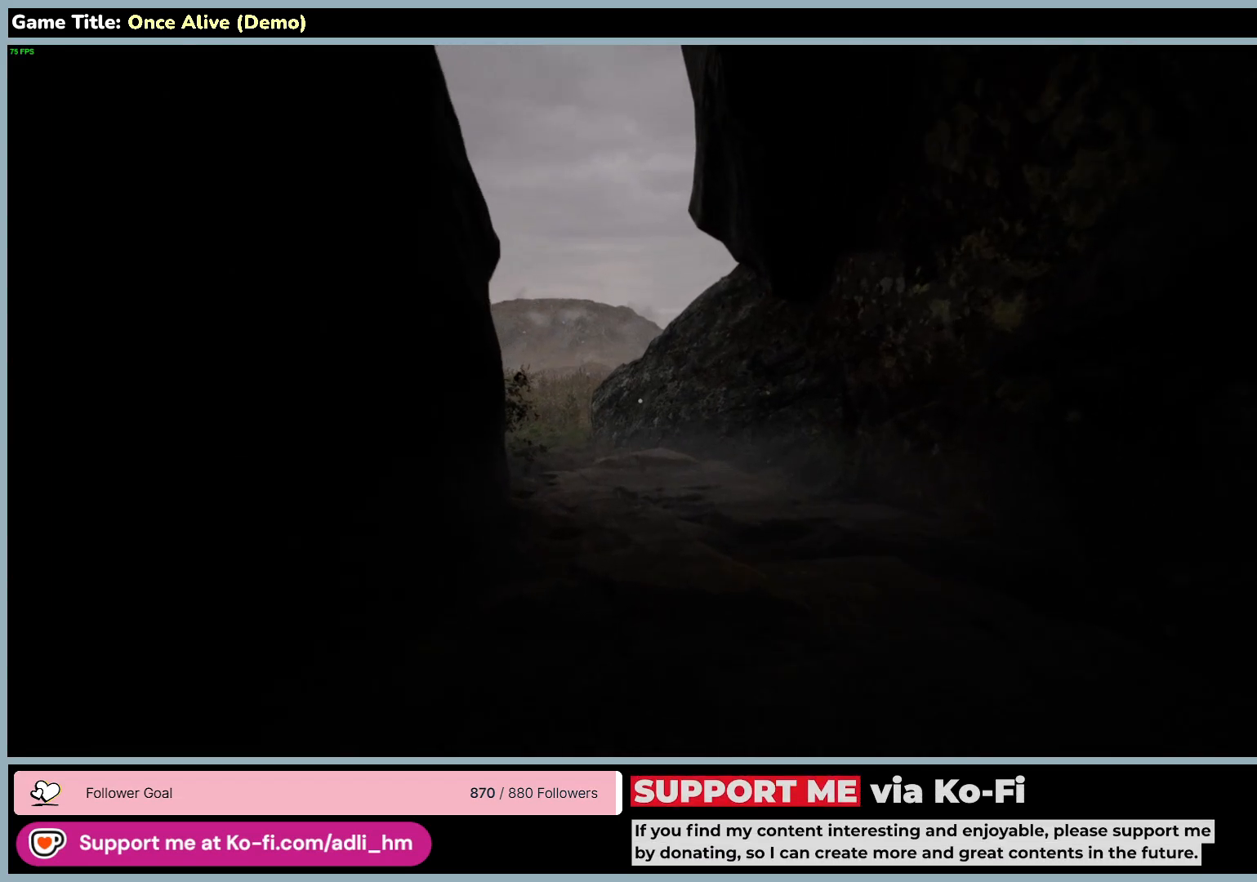
{"keys": ["shift", "w"], "mouse": [], "events": []}
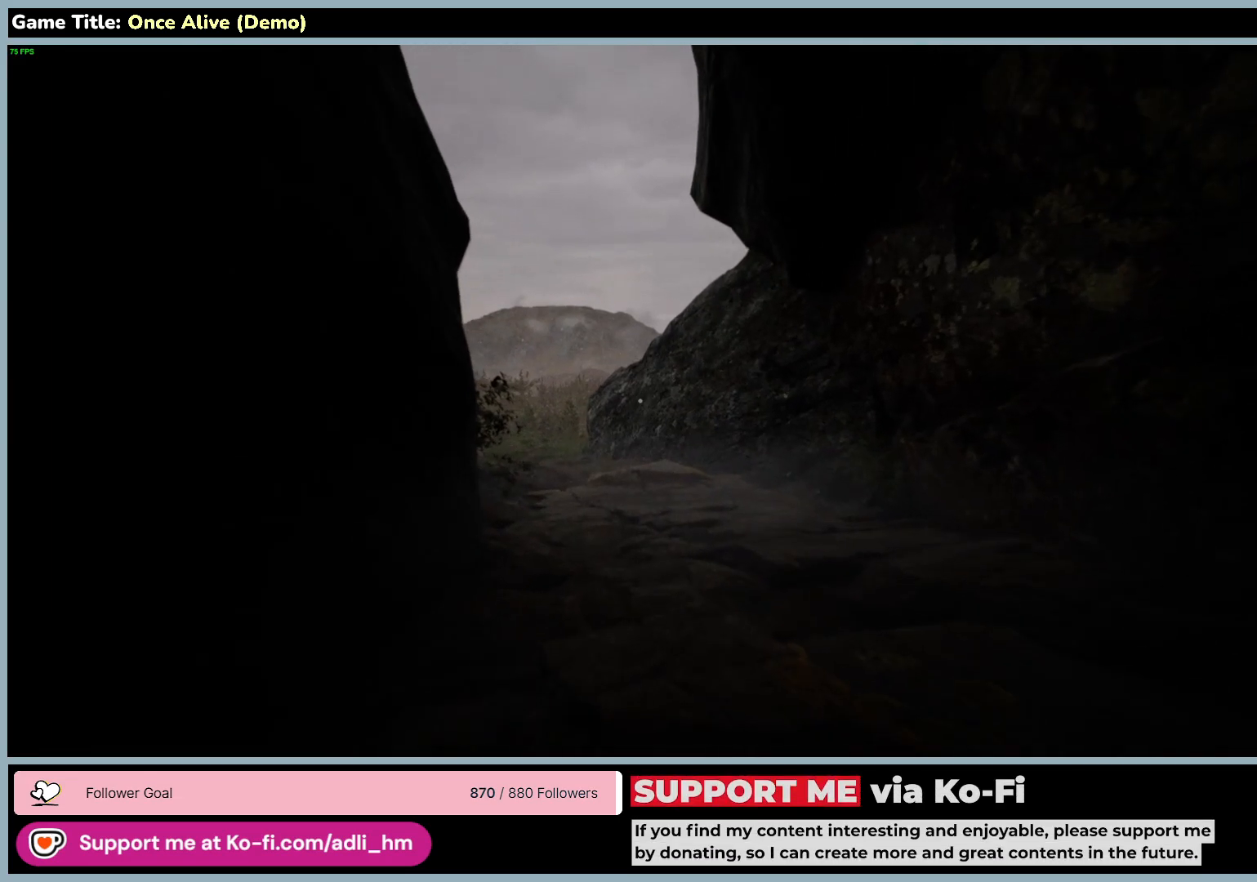
{"keys": ["shift", "w"], "mouse": [], "events": []}
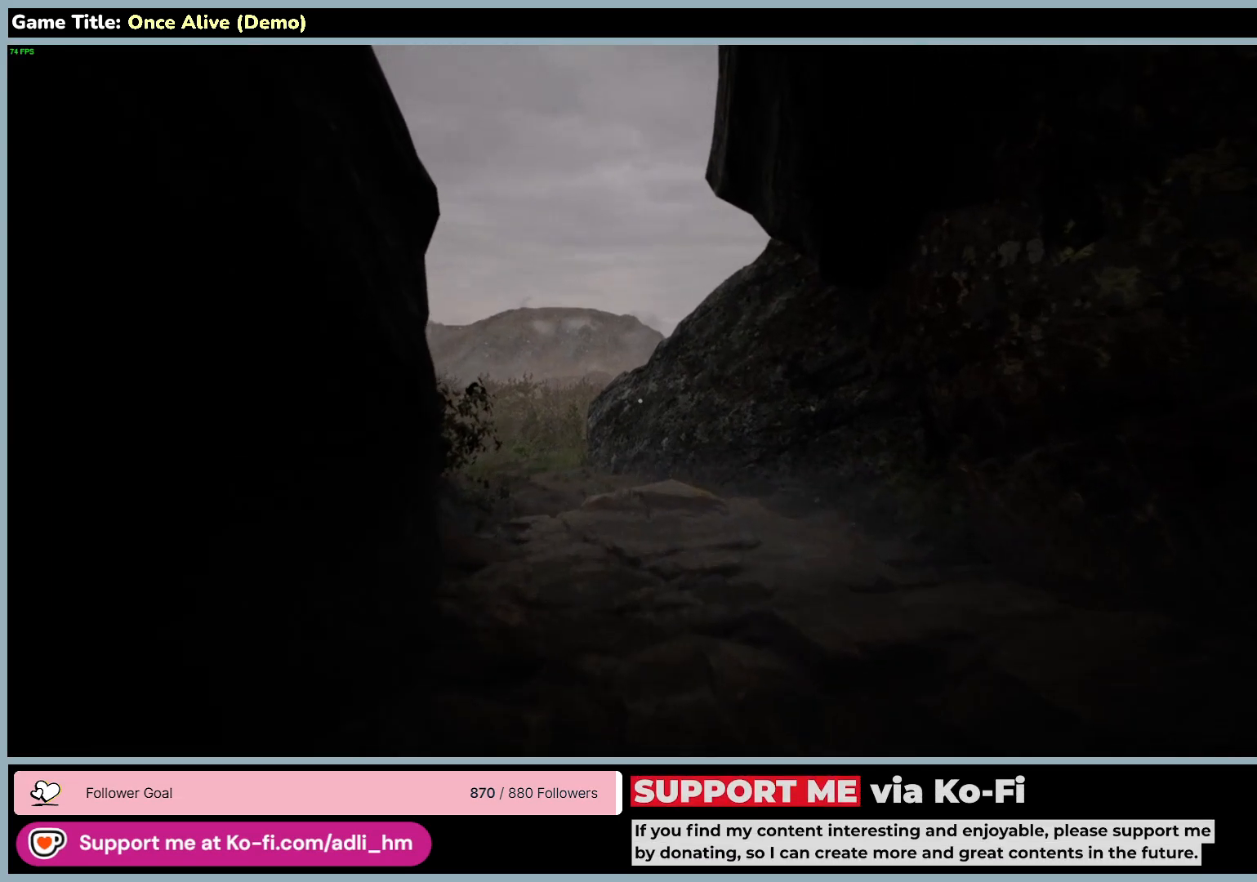
{"keys": ["shift", "w"], "mouse": [], "events": []}
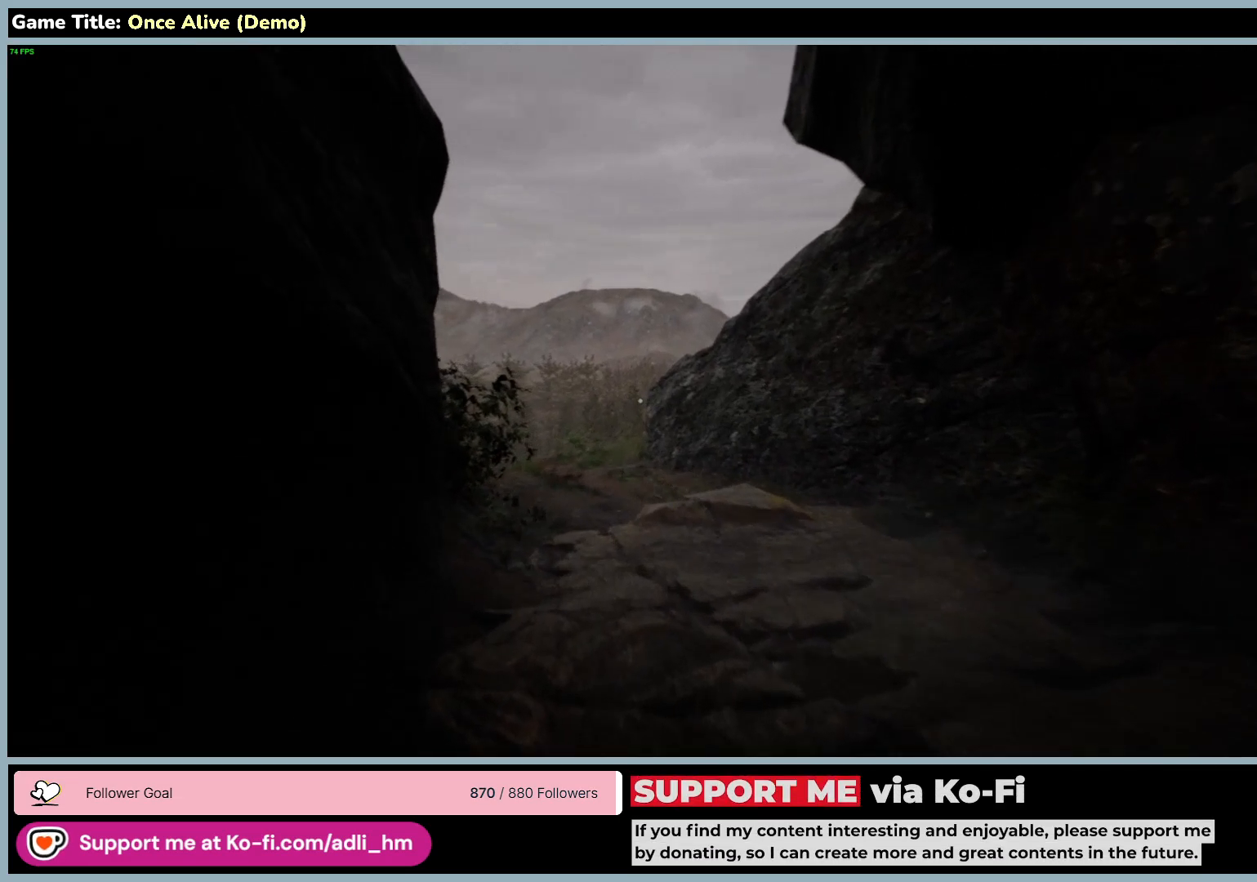
{"keys": ["shift", "w"], "mouse": [], "events": []}
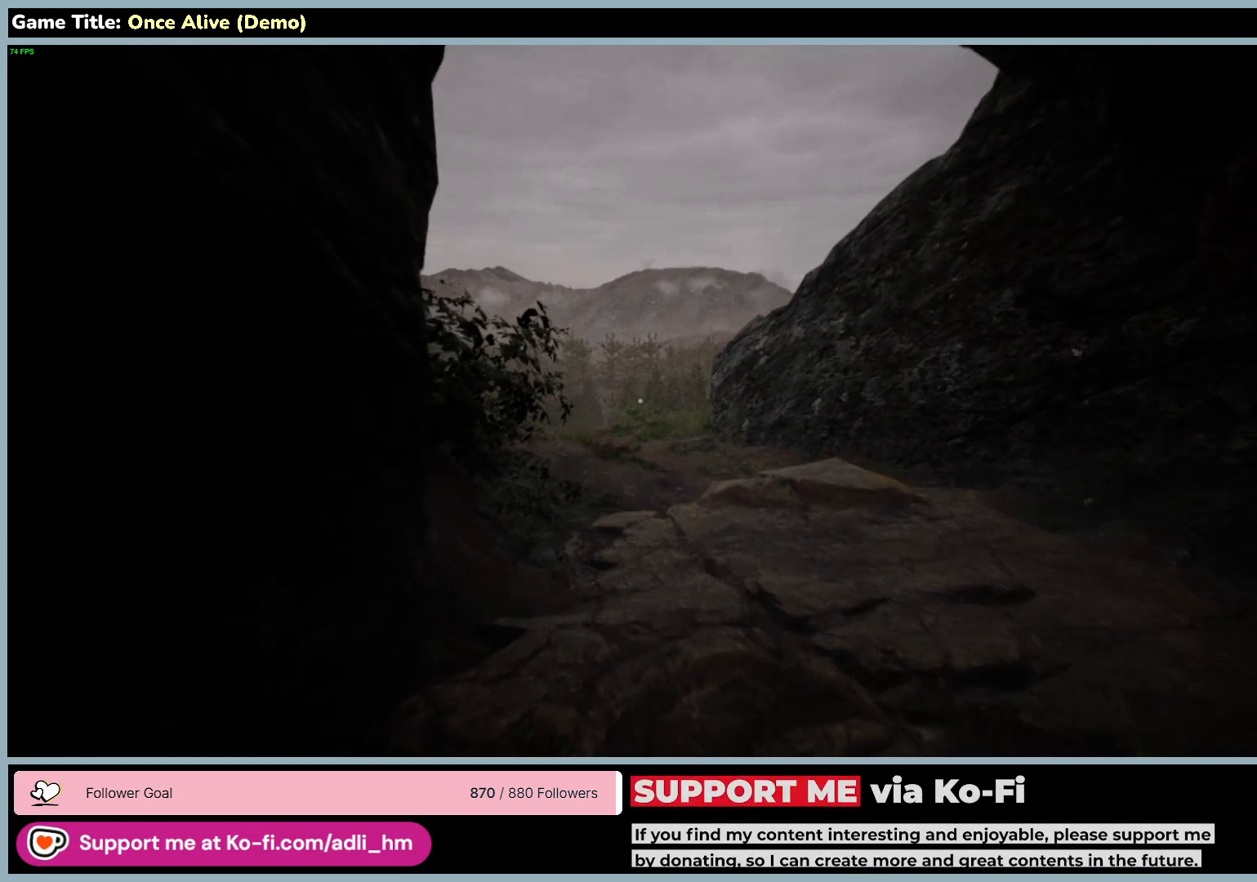
{"keys": ["shift", "w"], "mouse": [], "events": []}
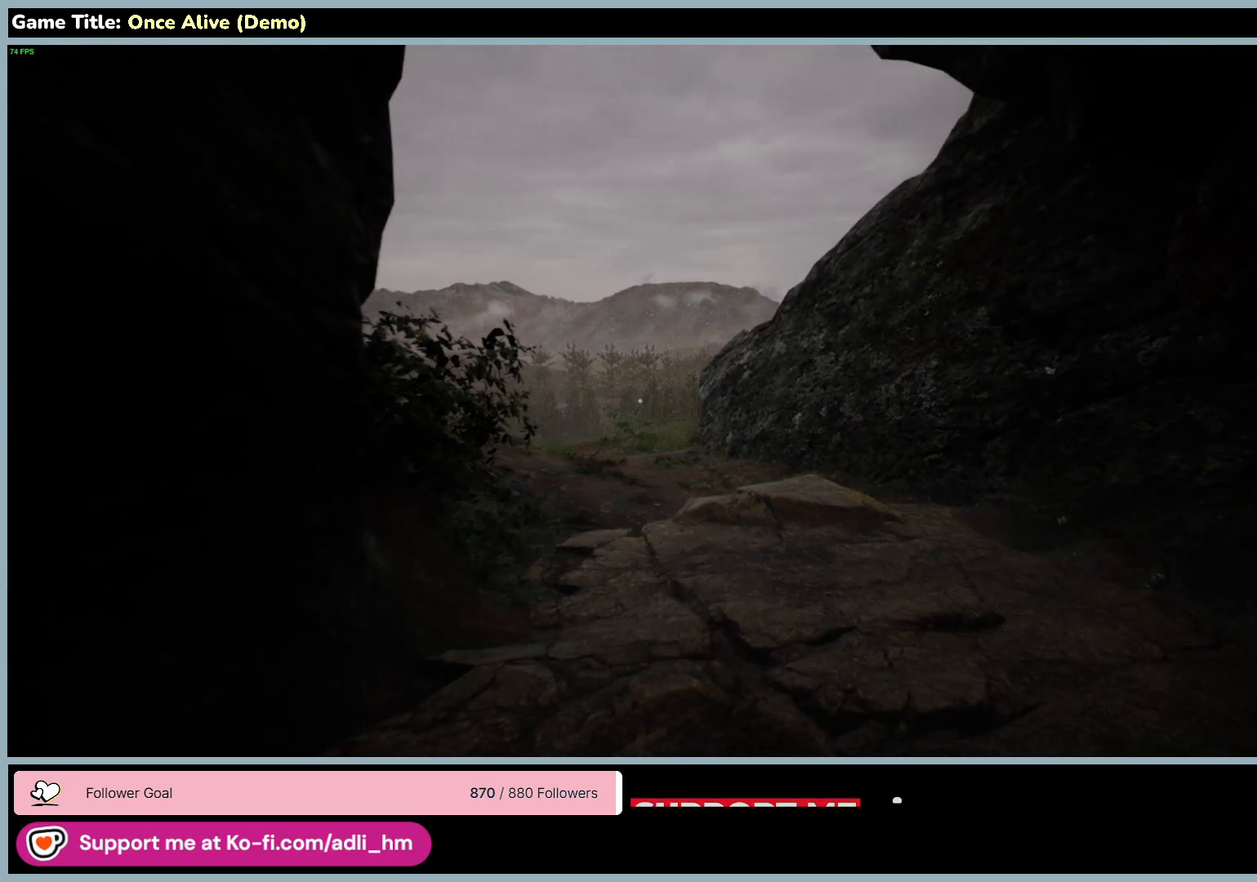
{"keys": ["shift", "w"], "mouse": [], "events": []}
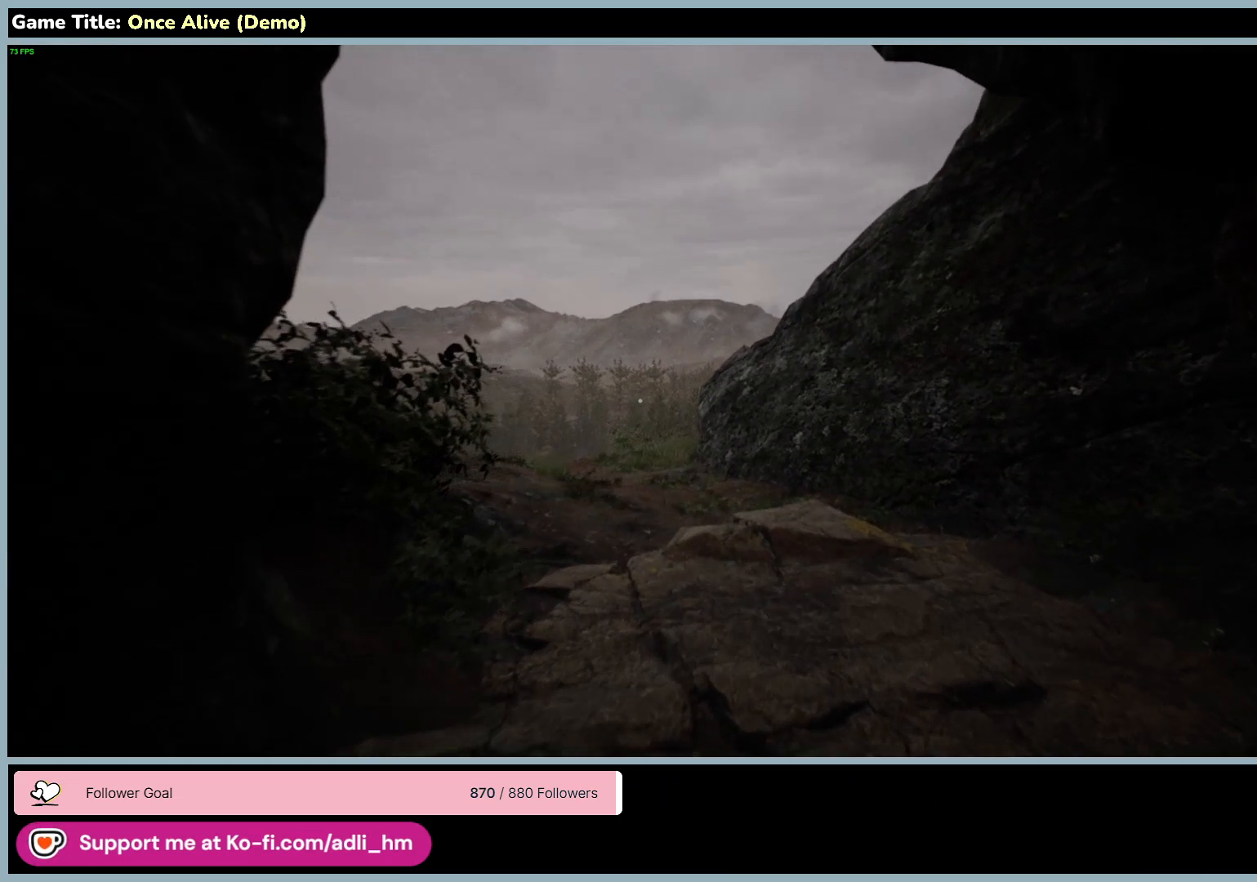
{"keys": ["shift", "w"], "mouse": [], "events": []}
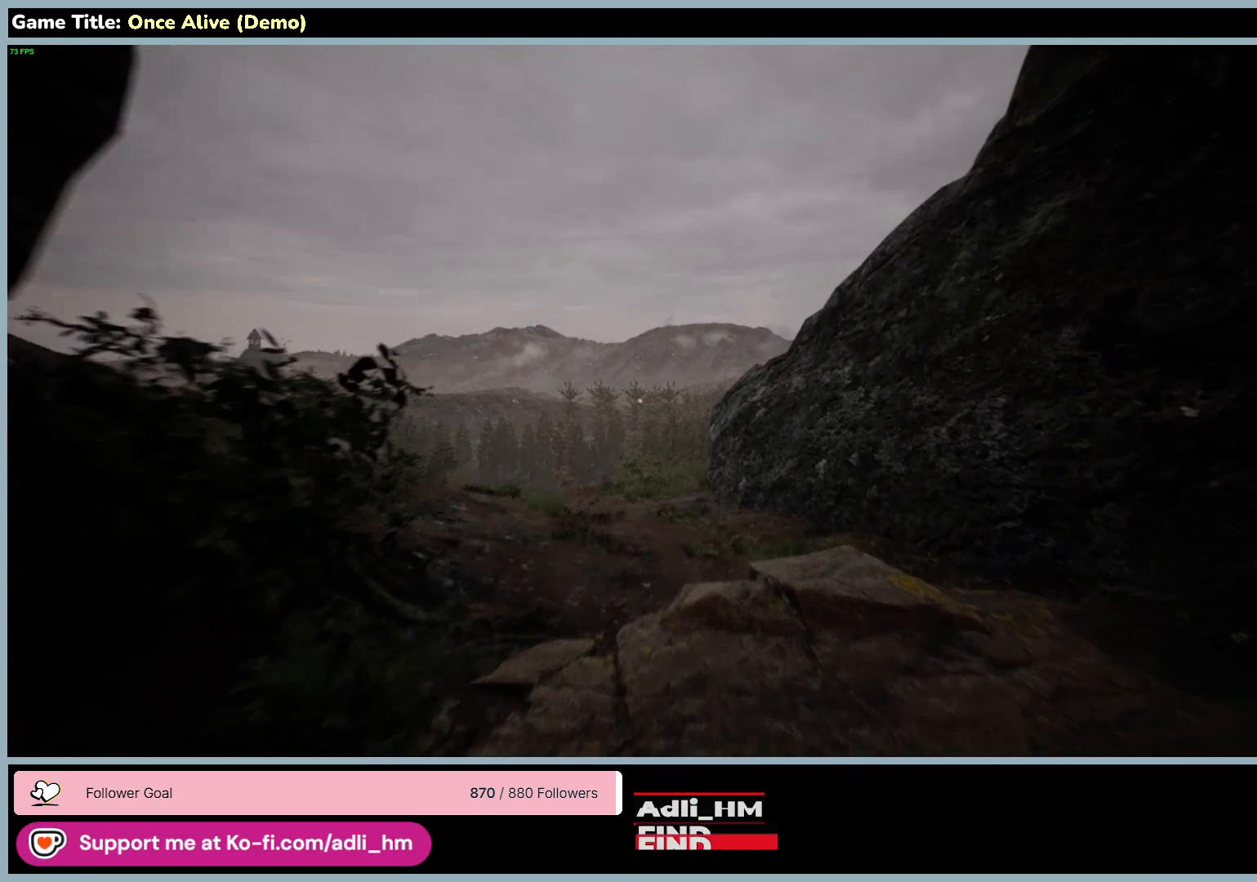
{"keys": ["shift", "w"], "mouse": [], "events": []}
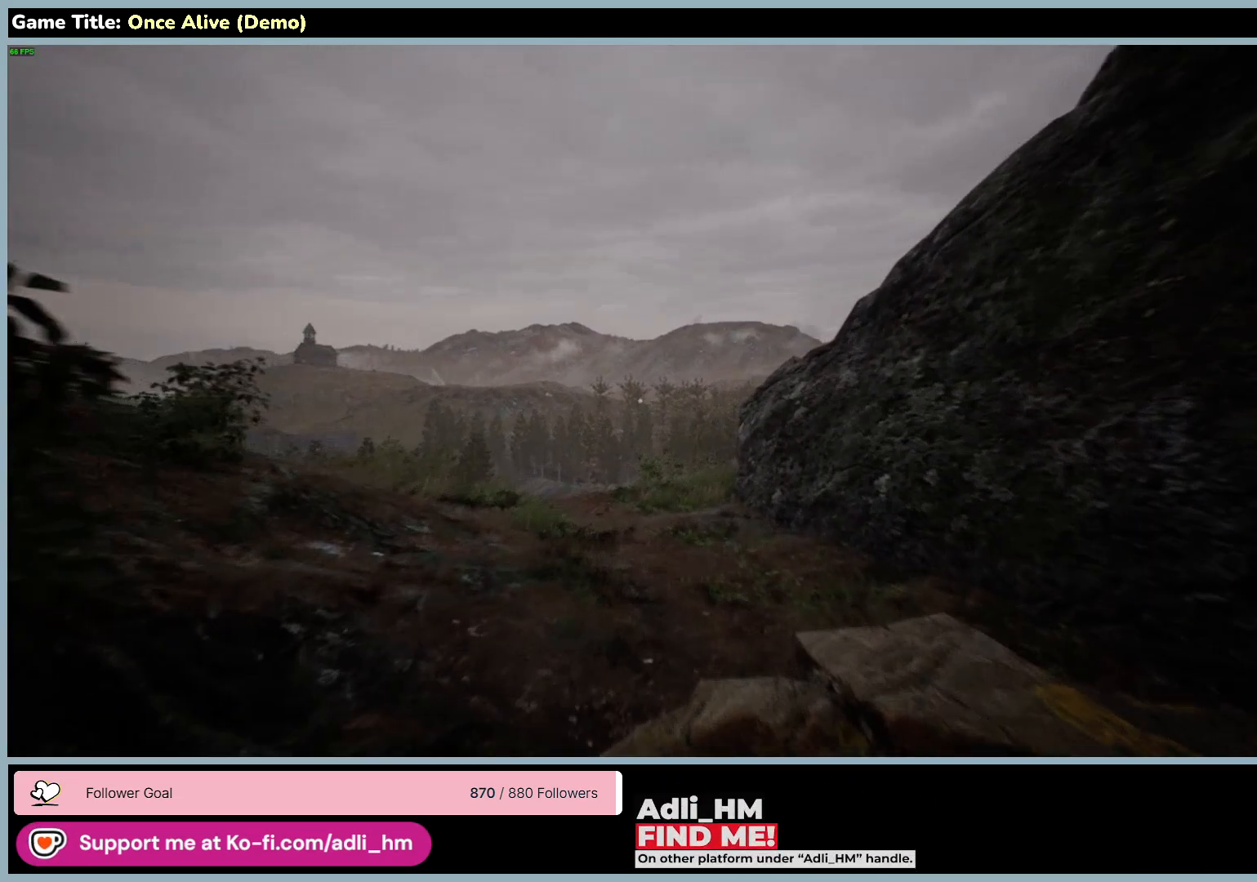
{"keys": ["shift", "w"], "mouse": [], "events": []}
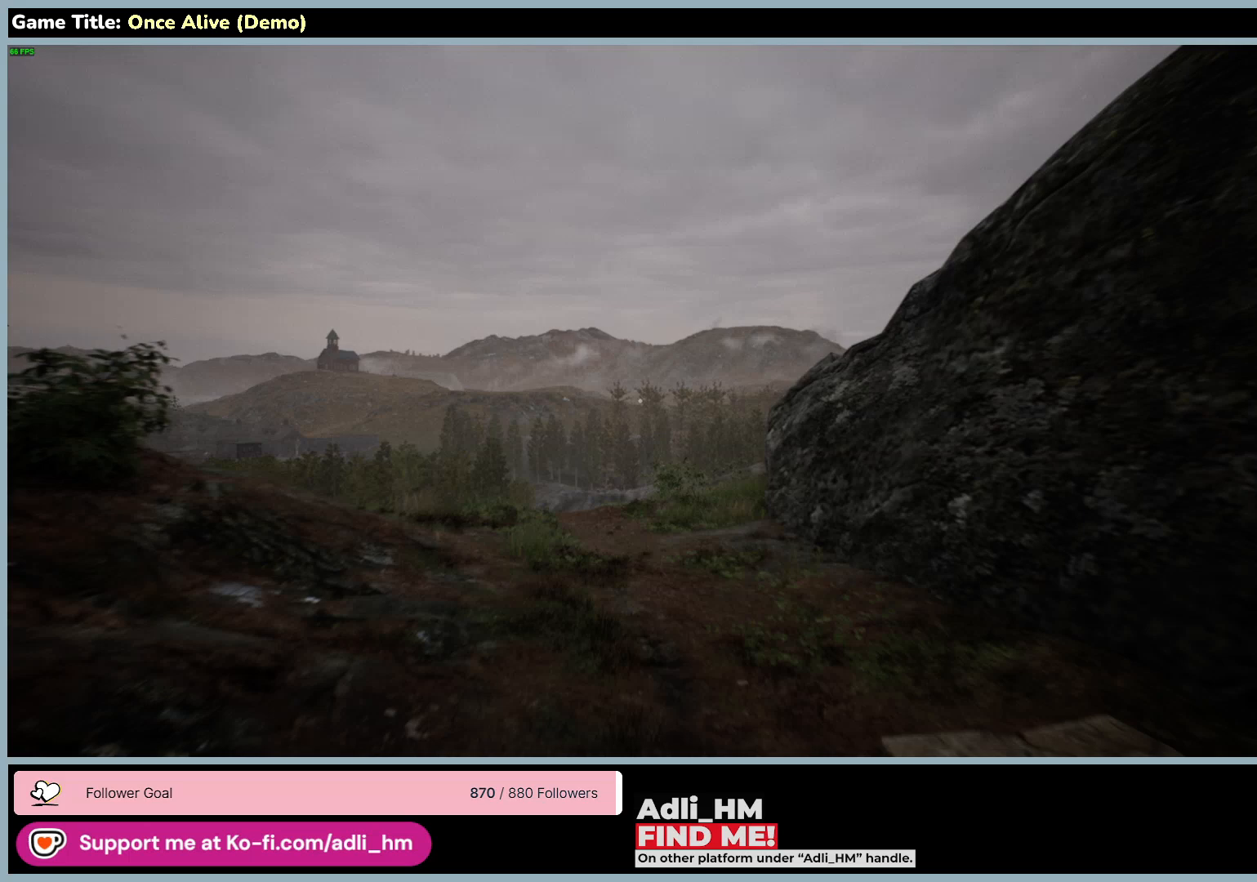
{"keys": ["w"], "mouse": [], "events": [[250, "shift", "up"]]}
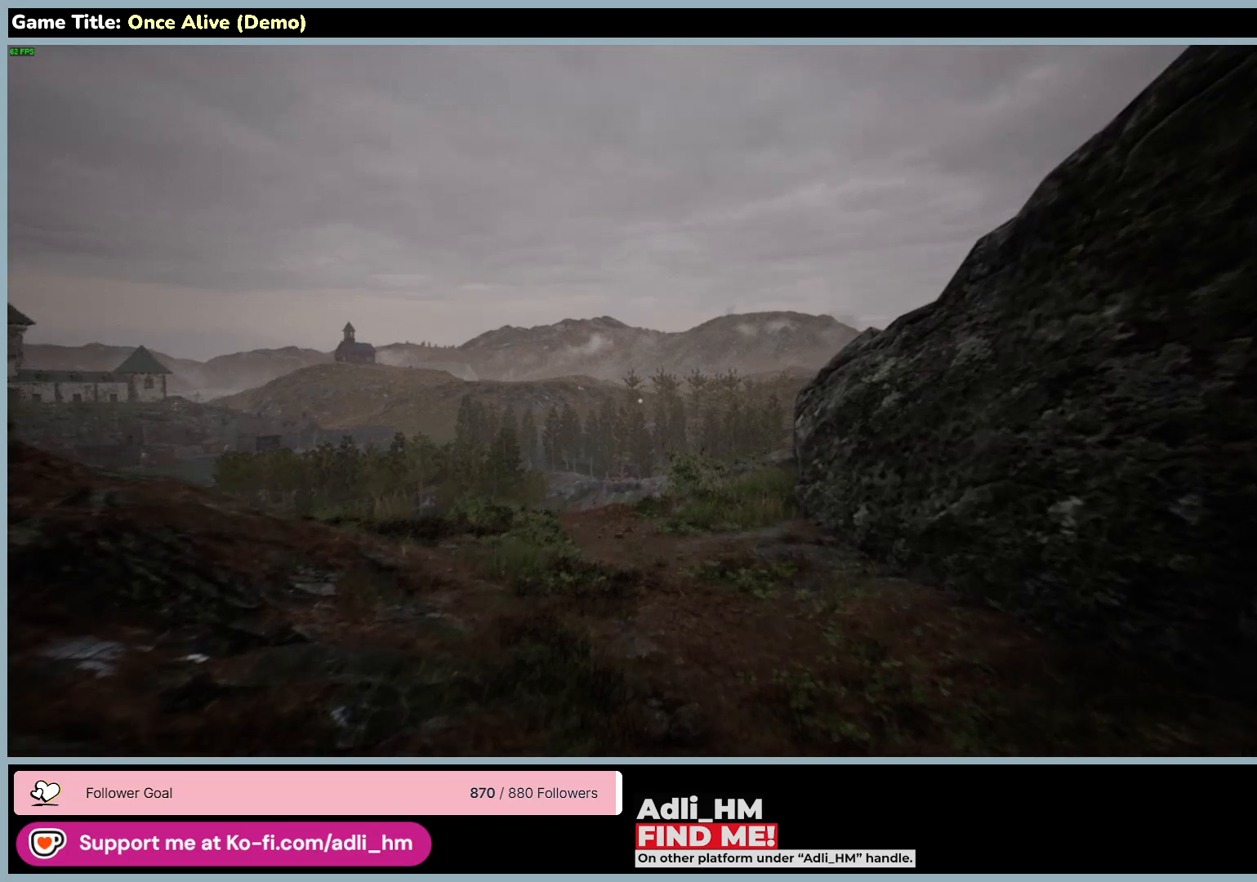
{"keys": [], "mouse": [], "events": [[467, "w", "up"]]}